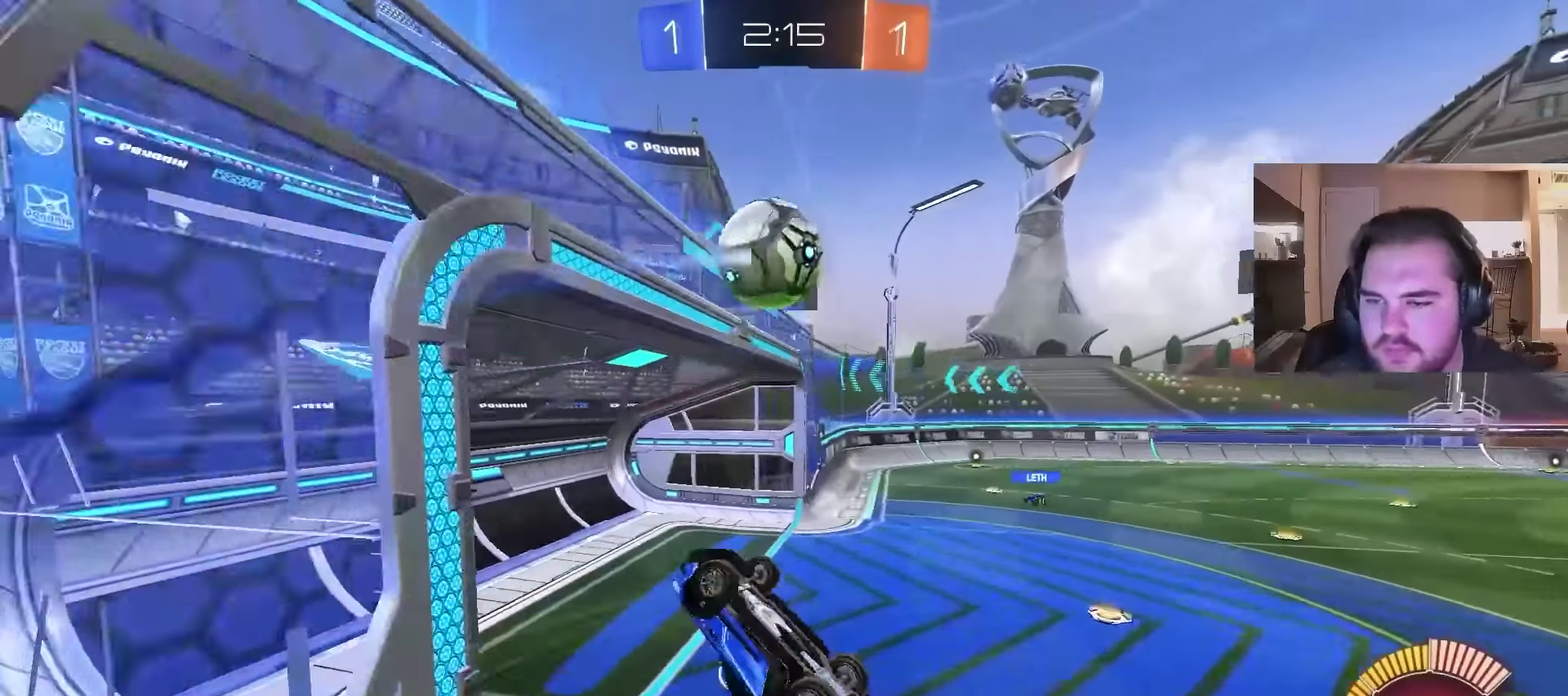
Gameplay with a controller (PlayStation layout); each line is a JSON object with the inputs held at the frame after it. "events" lists button and stick changes between this image and that frame as [ms after this image, input, new state], when the widget could be followed in between. Not read: L1.
{"buttons": ["R2"], "left_stick": "center", "right_stick": "center", "events": [[167, "left_stick", "down-left"], [300, "left_stick", "center"]]}
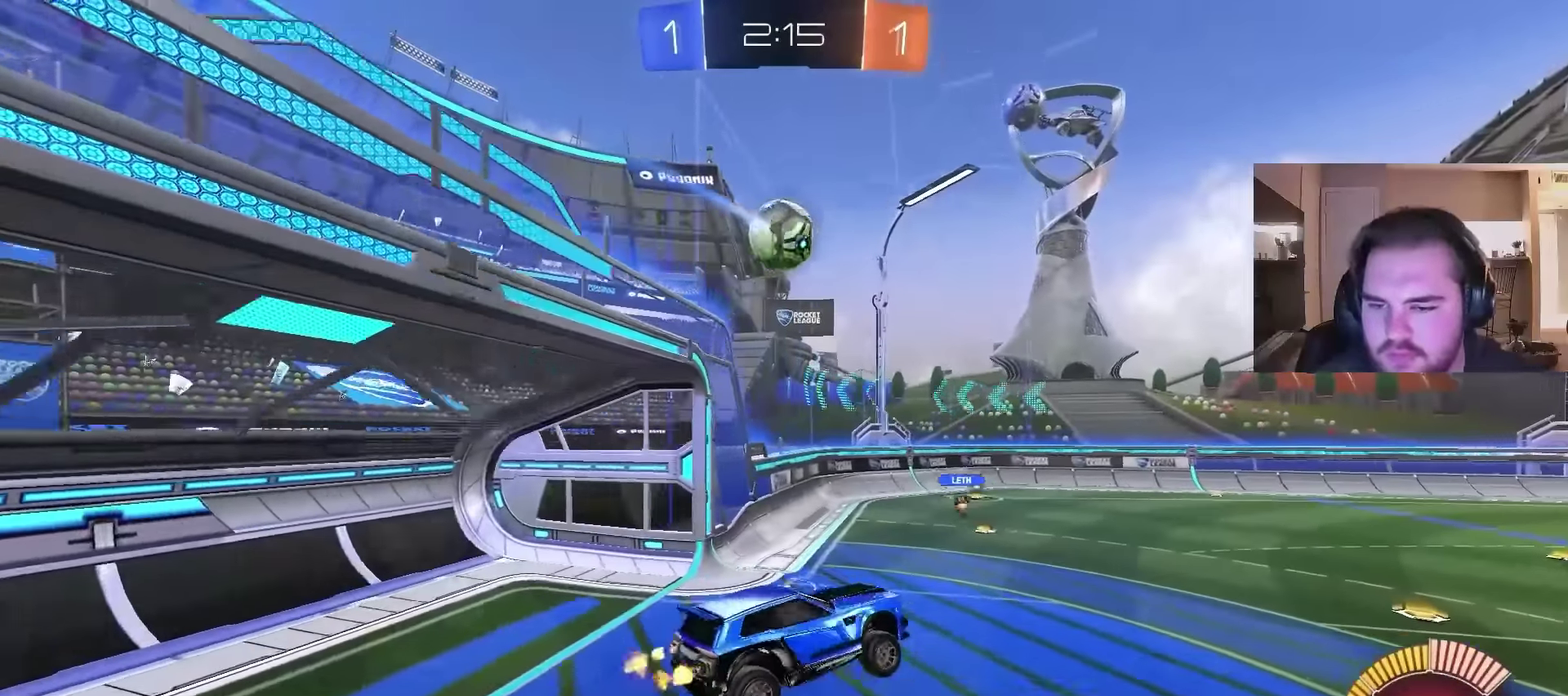
{"buttons": ["R2"], "left_stick": "center", "right_stick": "center", "events": [[33, "left_stick", "down-left"], [133, "left_stick", "down"], [200, "left_stick", "center"]]}
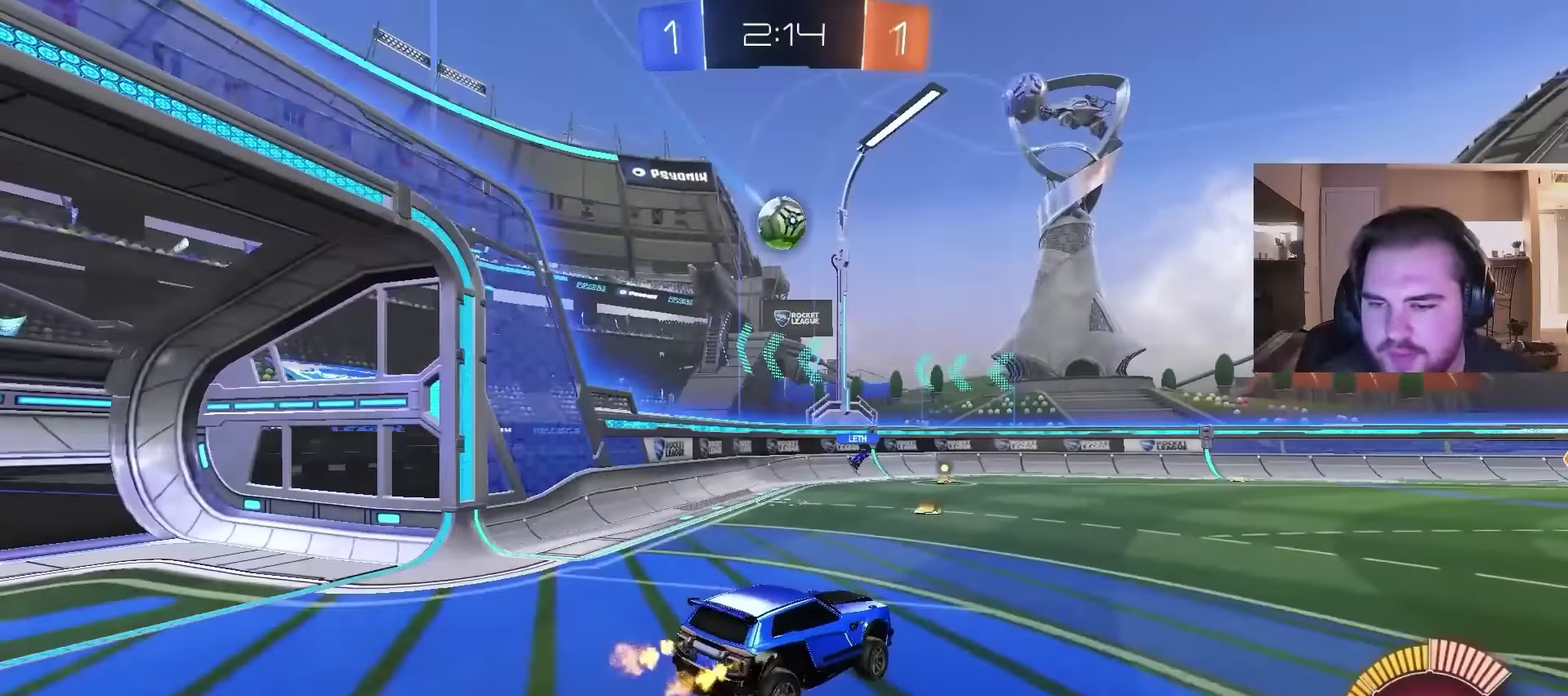
{"buttons": ["R2"], "left_stick": "up-right", "right_stick": "center", "events": [[133, "left_stick", "right"], [467, "left_stick", "up-right"]]}
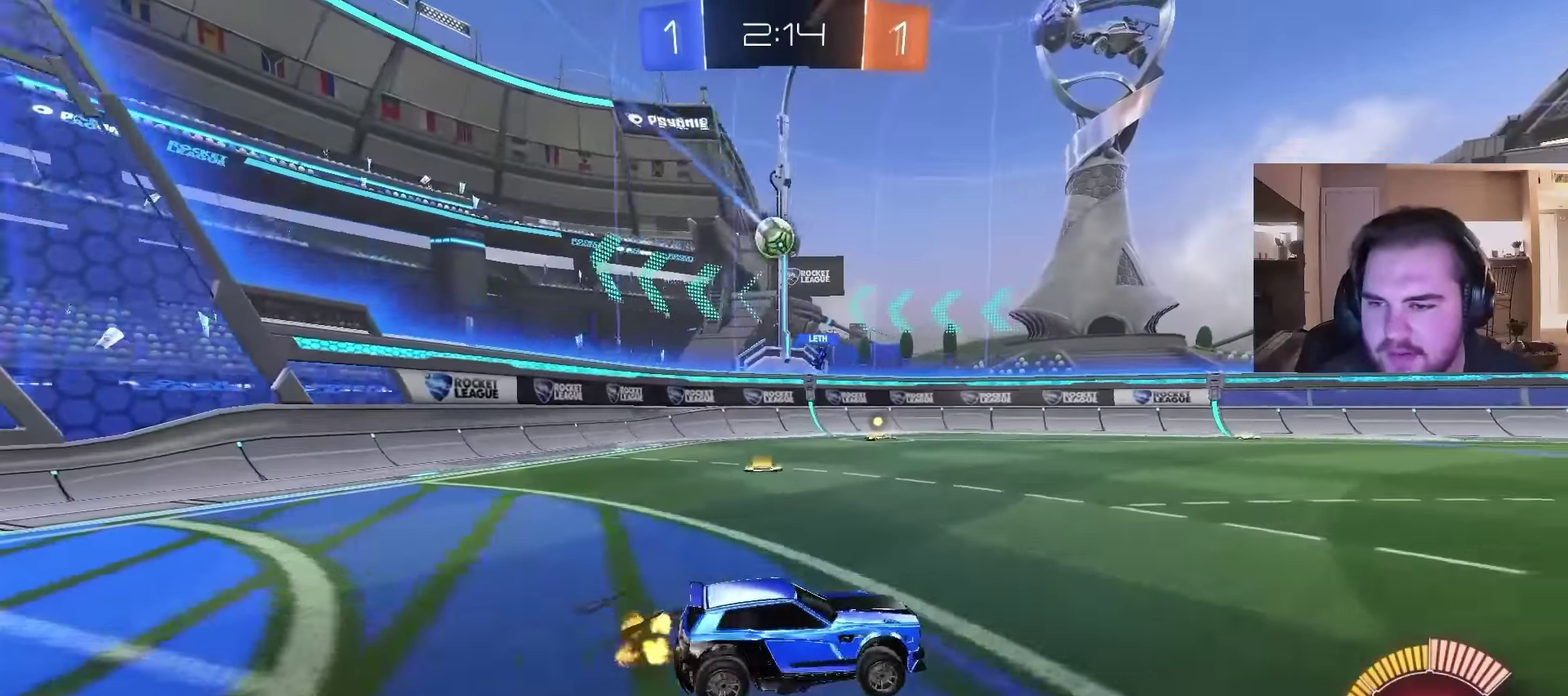
{"buttons": ["R2"], "left_stick": "center", "right_stick": "center", "events": [[133, "left_stick", "right"], [200, "left_stick", "up-right"], [500, "left_stick", "center"]]}
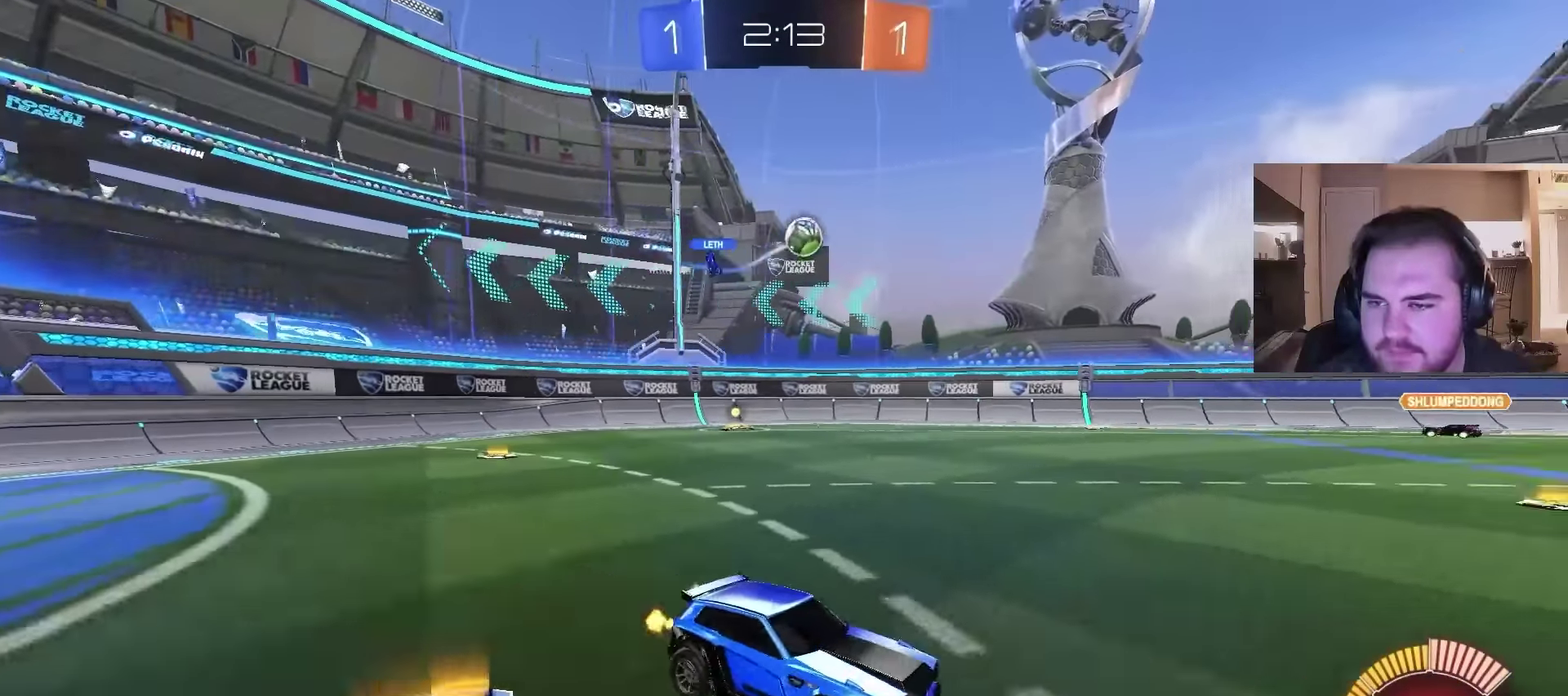
{"buttons": ["CROSS", "R2"], "left_stick": "down", "right_stick": "center", "events": [[67, "left_stick", "left"], [200, "left_stick", "center"], [333, "CROSS", "down"], [467, "left_stick", "down"]]}
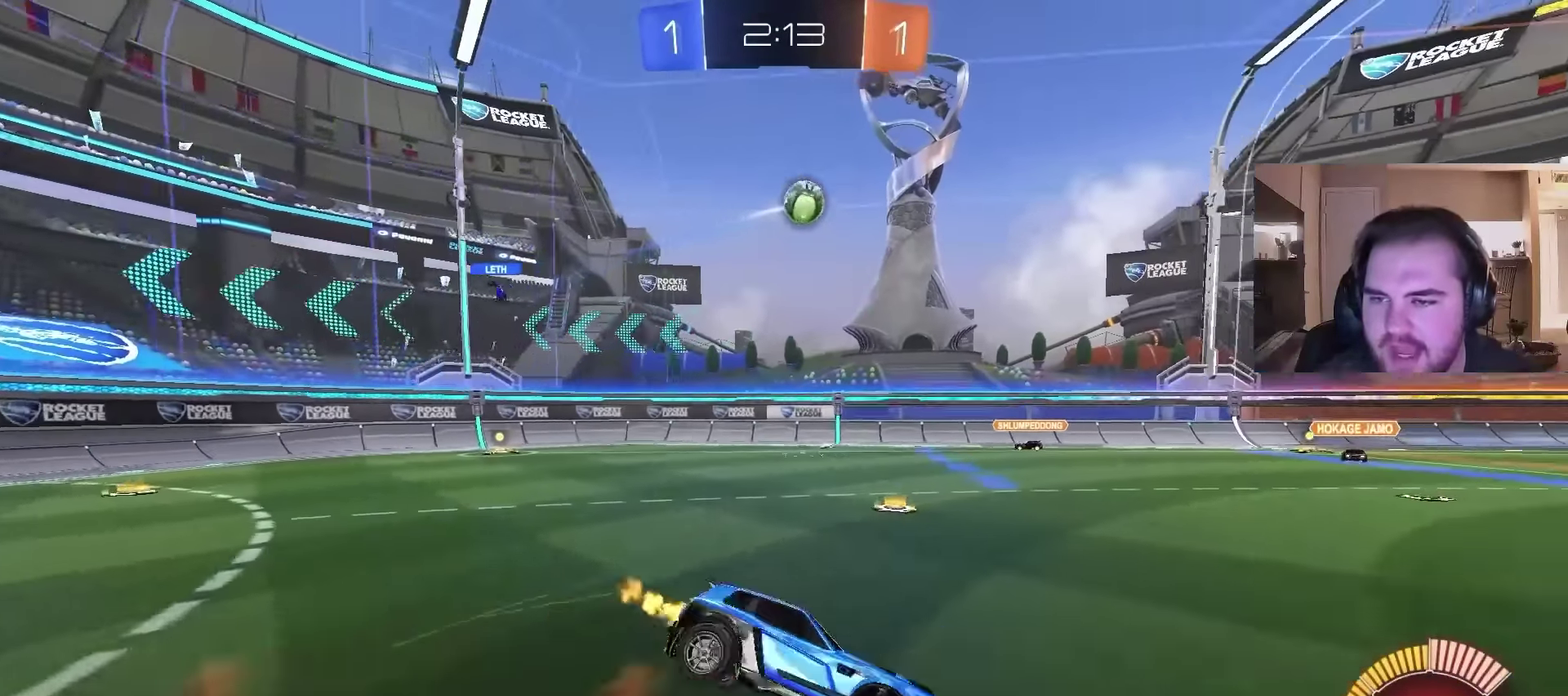
{"buttons": ["R2"], "left_stick": "down-left", "right_stick": "center", "events": [[167, "CROSS", "up"], [167, "TRIANGLE", "down"], [300, "TRIANGLE", "up"], [300, "left_stick", "down-left"]]}
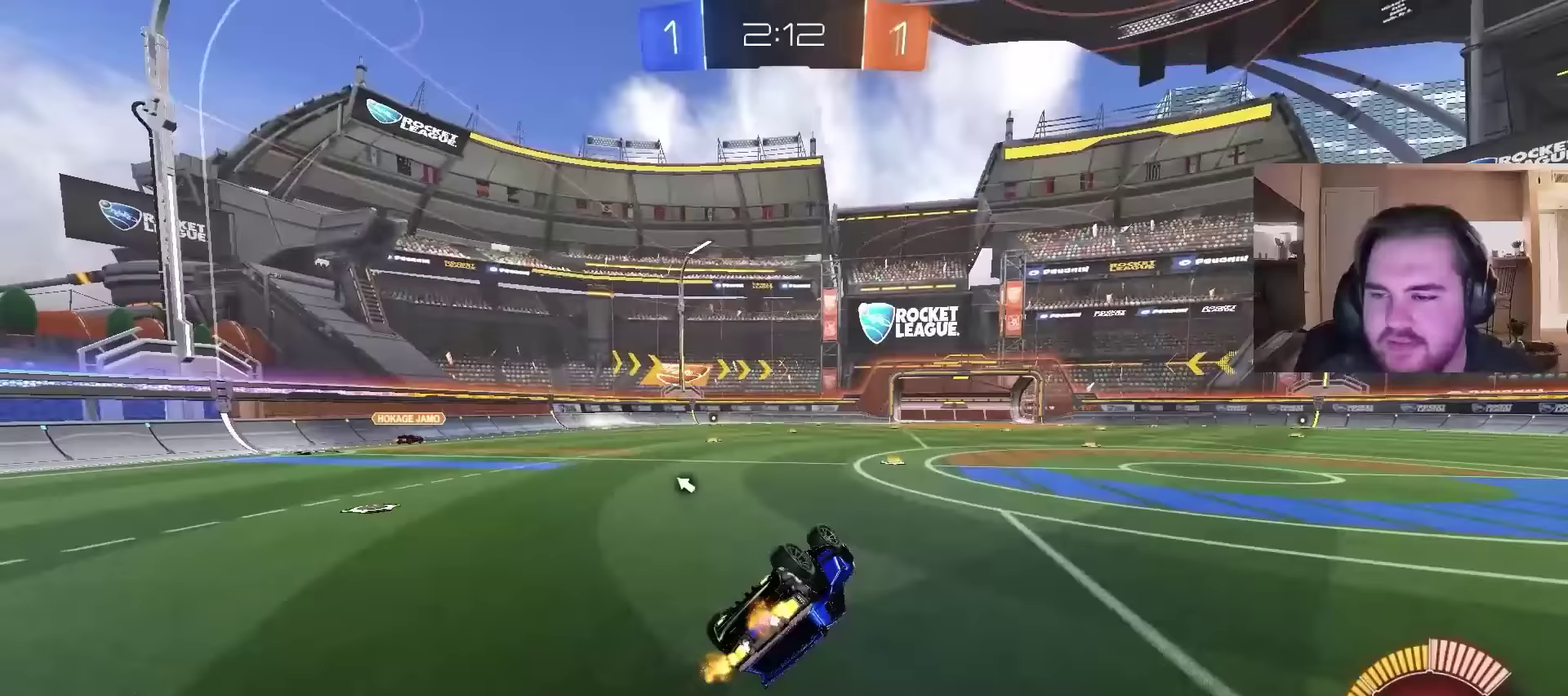
{"buttons": ["CROSS", "R2"], "left_stick": "down", "right_stick": "center", "events": [[133, "left_stick", "left"], [267, "left_stick", "down-right"], [333, "left_stick", "up-left"], [400, "left_stick", "center"], [500, "CROSS", "down"], [500, "left_stick", "down"]]}